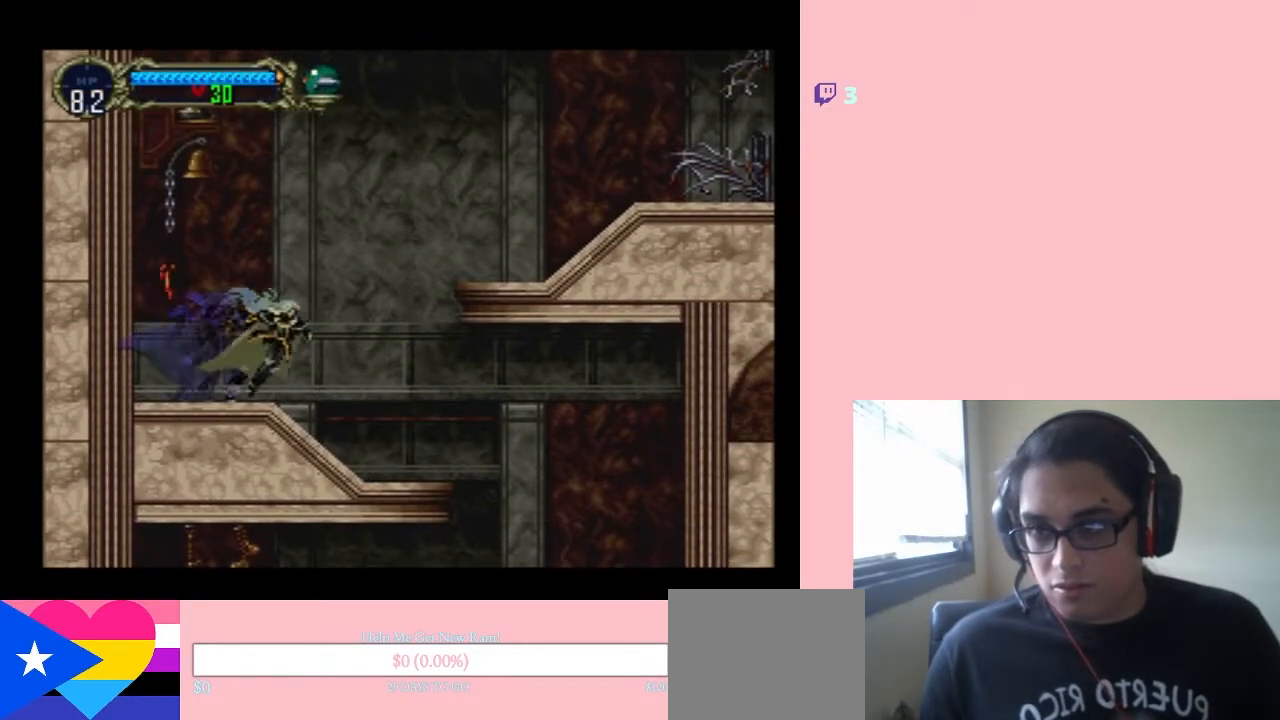
Gameplay with a controller (Nintendo layout); each line is a JSON object with the inputs held at the frame after it. "events" lists button and stick changes between this image and that frame as [ms after this image, input, new state], when the widget could be followed in between. Not read: L3 R3.
{"buttons": ["DPAD_RIGHT"], "left_stick": "center", "right_stick": "center", "events": []}
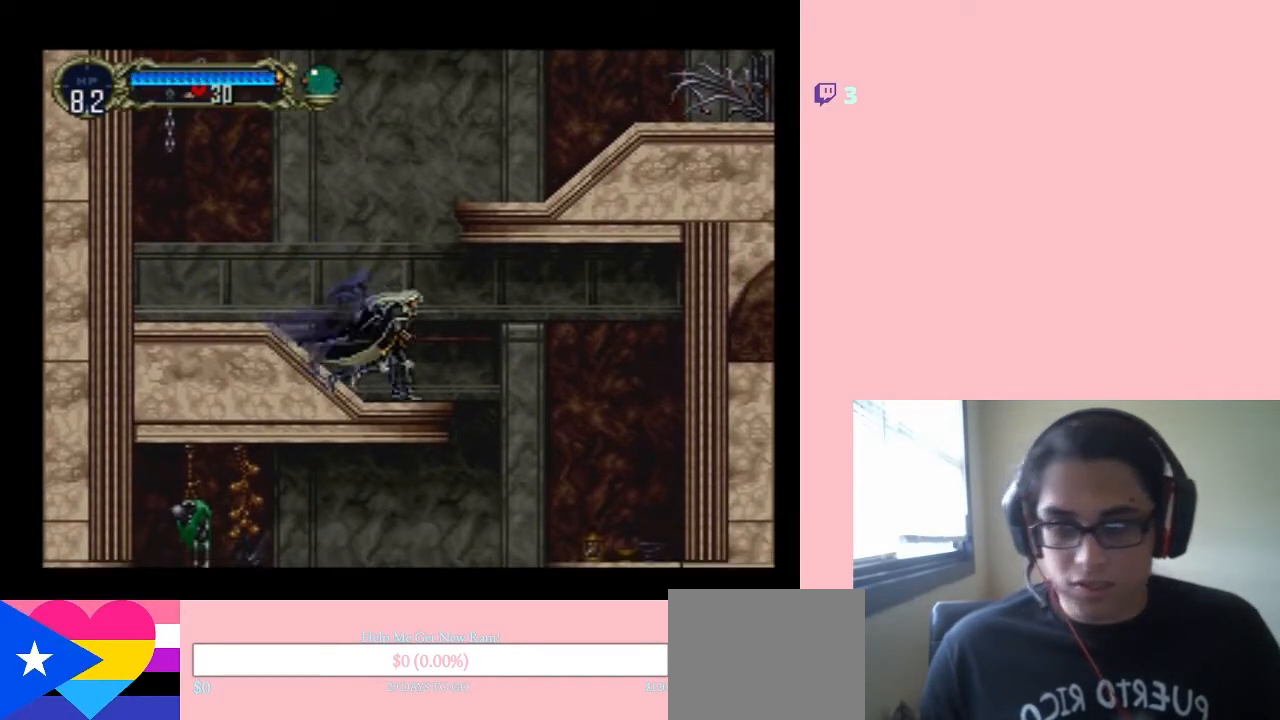
{"buttons": ["DPAD_LEFT"], "left_stick": "center", "right_stick": "center", "events": [[400, "DPAD_RIGHT", "up"], [433, "DPAD_LEFT", "down"]]}
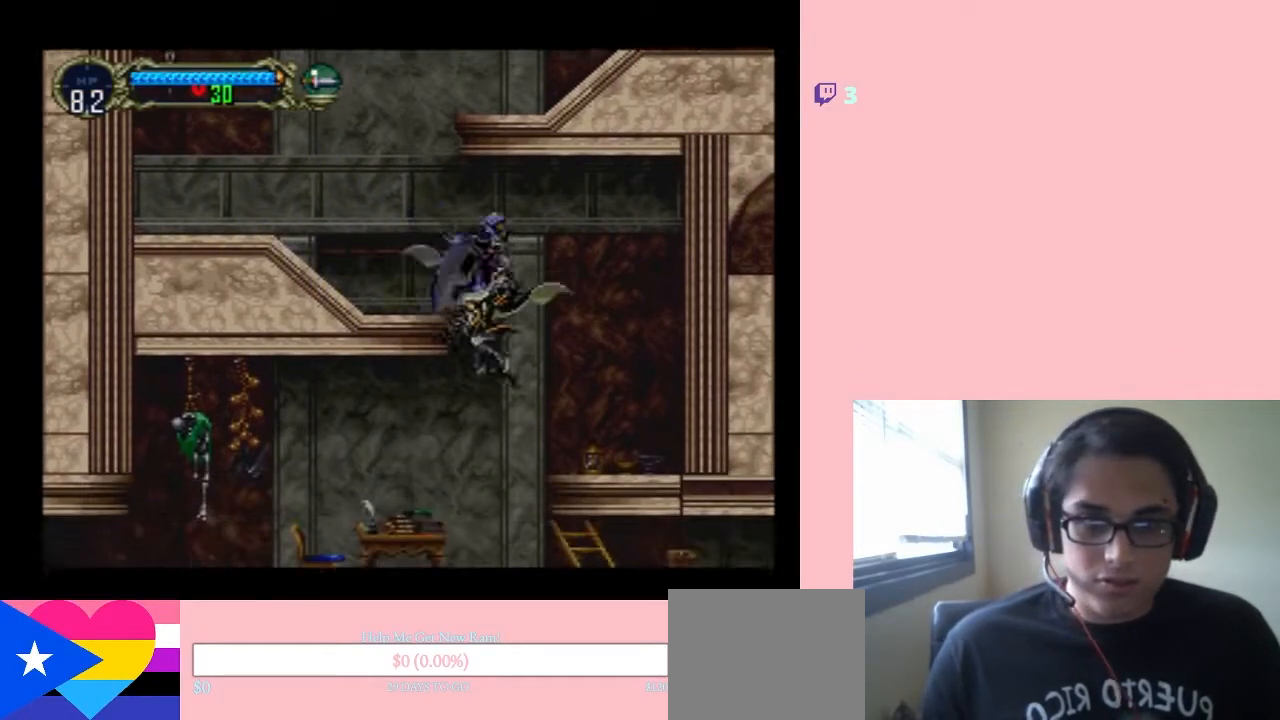
{"buttons": ["DPAD_RIGHT"], "left_stick": "center", "right_stick": "center", "events": [[483, "DPAD_UP", "down"], [500, "DPAD_LEFT", "up"], [500, "DPAD_RIGHT", "down"], [500, "DPAD_UP", "up"]]}
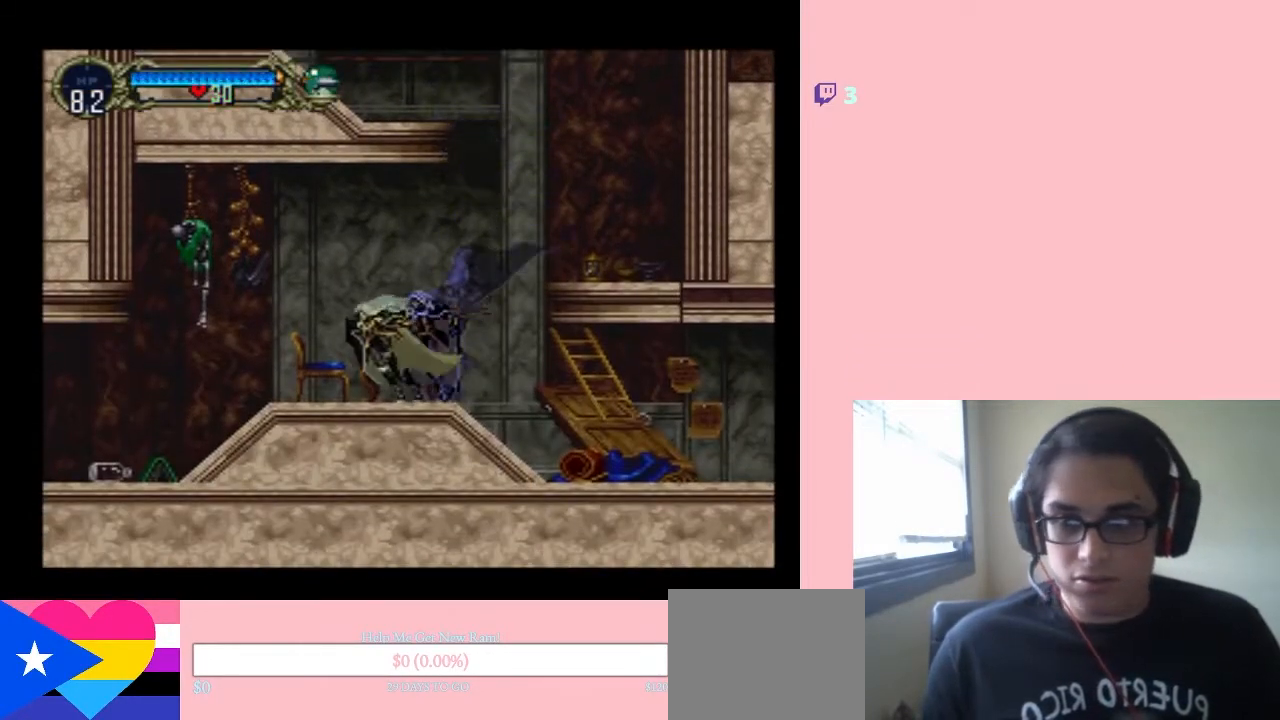
{"buttons": [], "left_stick": "center", "right_stick": "center", "events": [[67, "X", "down"], [100, "DPAD_RIGHT", "up"], [167, "X", "up"], [217, "X", "down"], [350, "X", "up"], [400, "X", "down"], [500, "X", "up"]]}
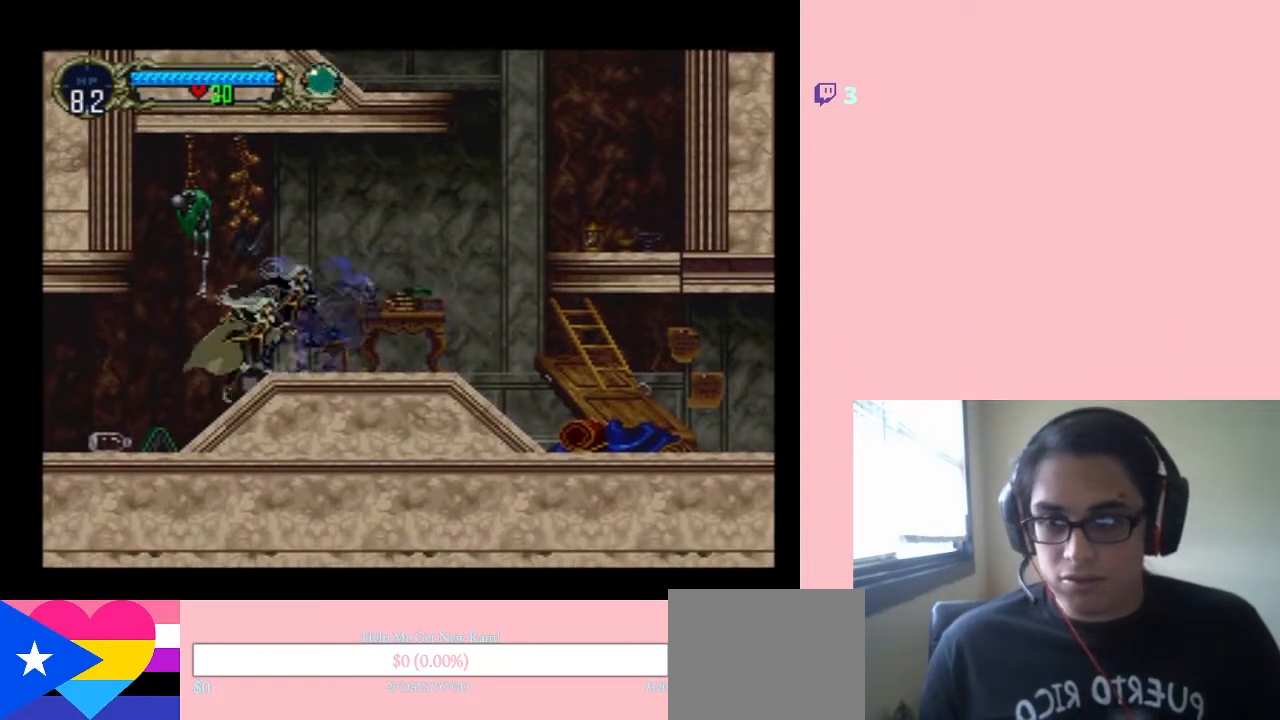
{"buttons": ["X"], "left_stick": "center", "right_stick": "center", "events": [[83, "X", "down"], [200, "X", "up"], [267, "X", "down"]]}
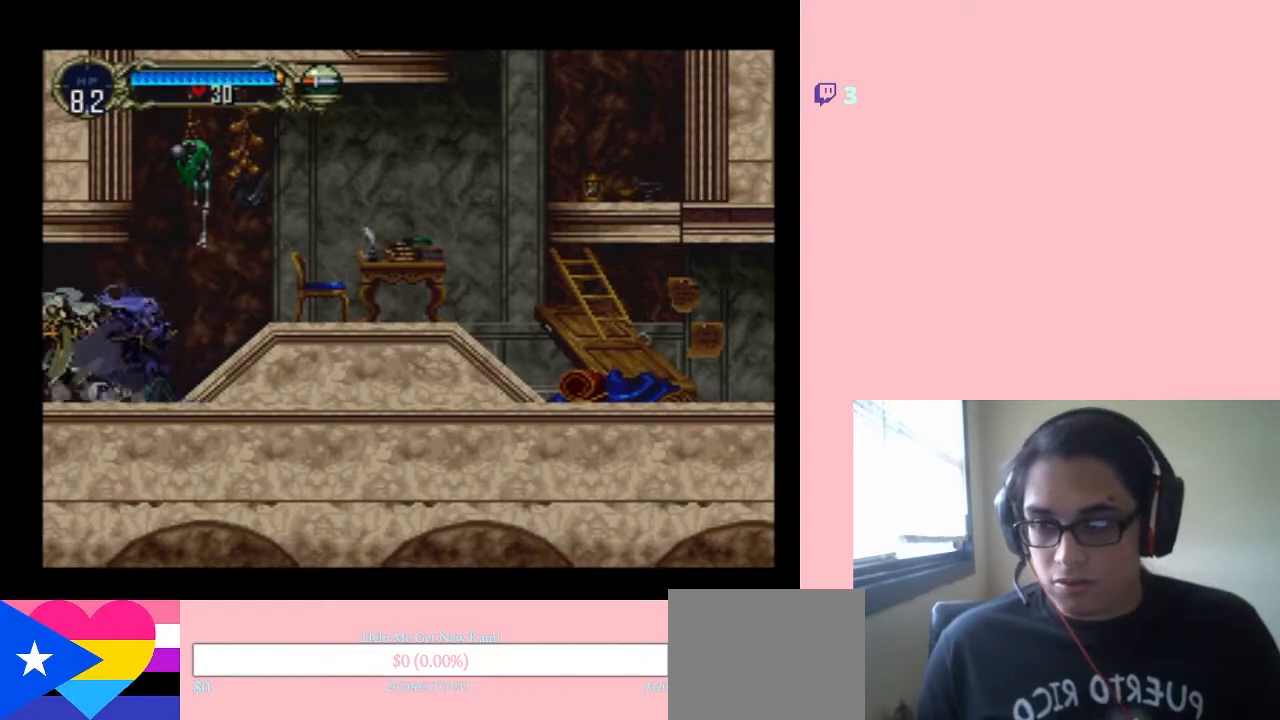
{"buttons": ["DPAD_LEFT"], "left_stick": "center", "right_stick": "center", "events": [[67, "X", "up"], [433, "DPAD_LEFT", "down"]]}
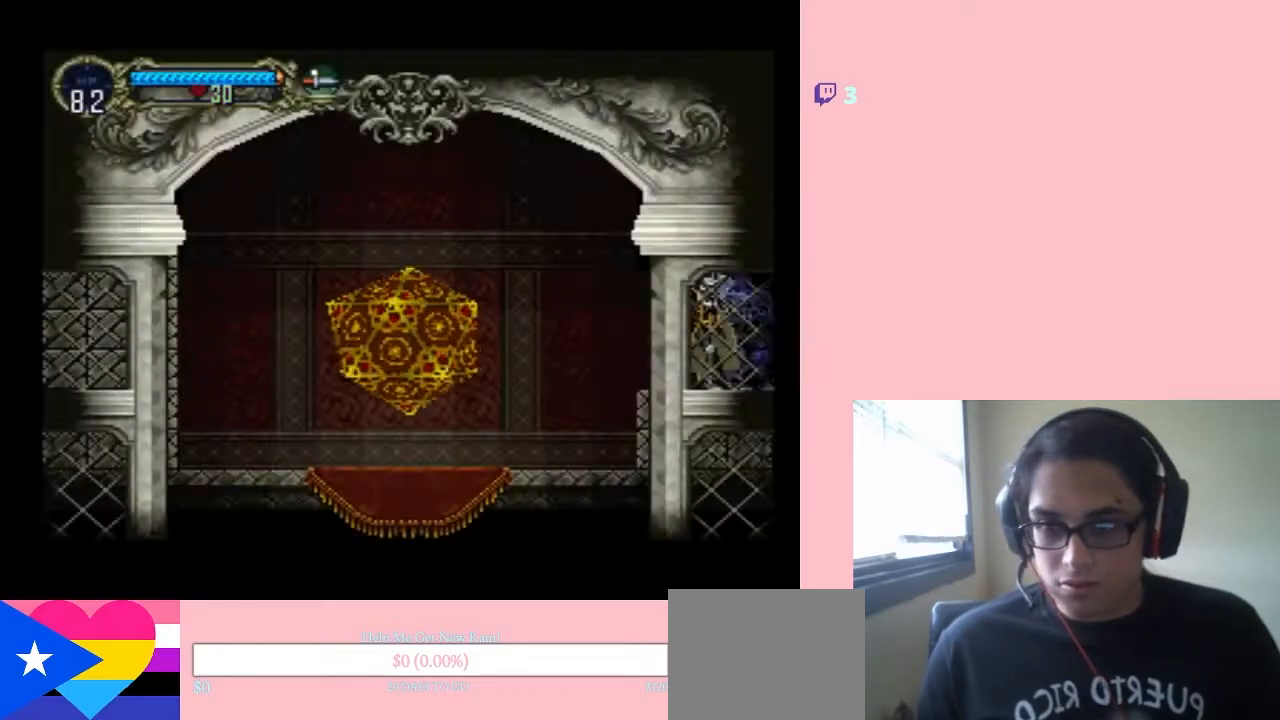
{"buttons": ["DPAD_RIGHT"], "left_stick": "center", "right_stick": "center", "events": [[67, "DPAD_LEFT", "up"], [133, "X", "down"], [417, "X", "up"], [483, "DPAD_RIGHT", "down"]]}
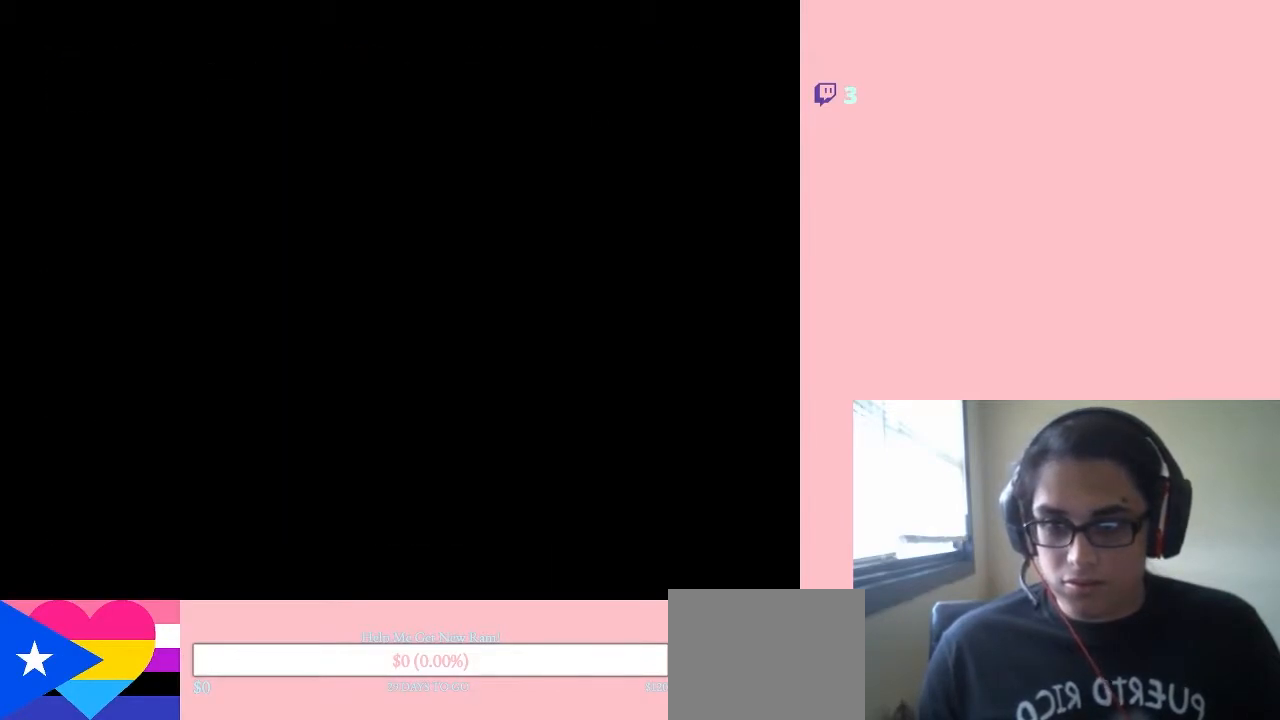
{"buttons": ["B", "DPAD_RIGHT"], "left_stick": "center", "right_stick": "center", "events": [[500, "B", "down"]]}
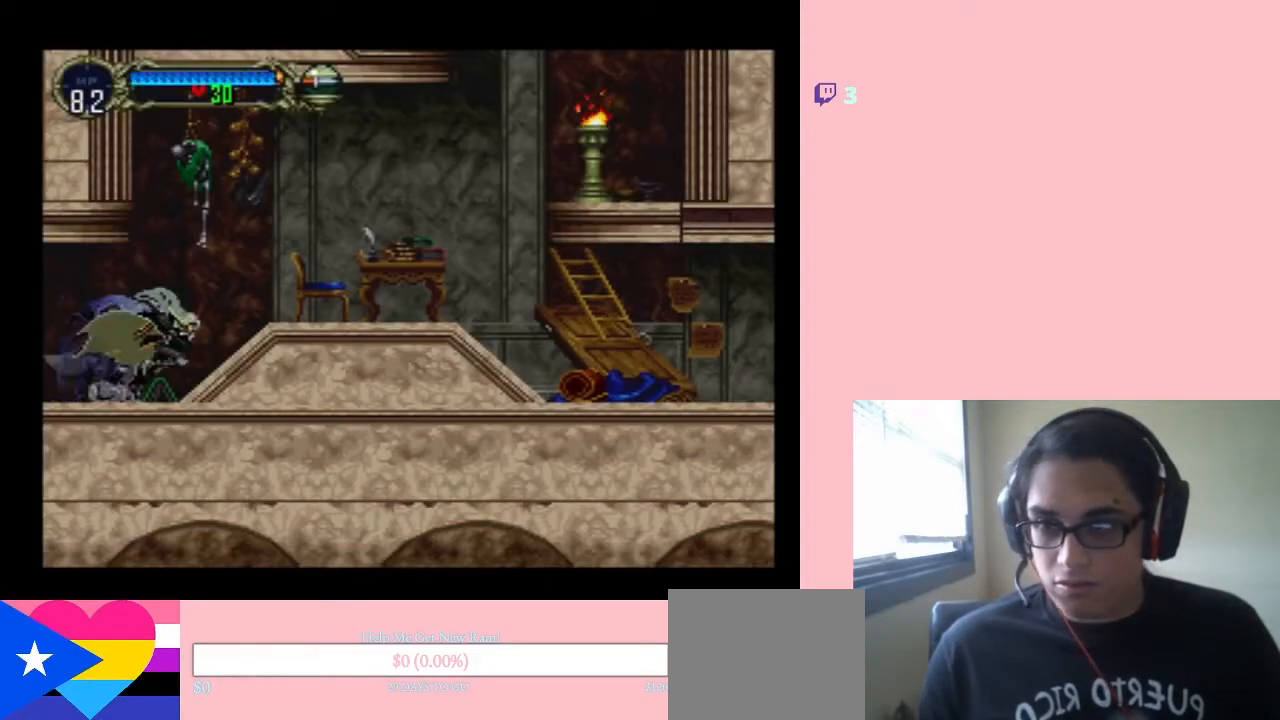
{"buttons": ["DPAD_RIGHT"], "left_stick": "center", "right_stick": "center", "events": [[283, "B", "up"]]}
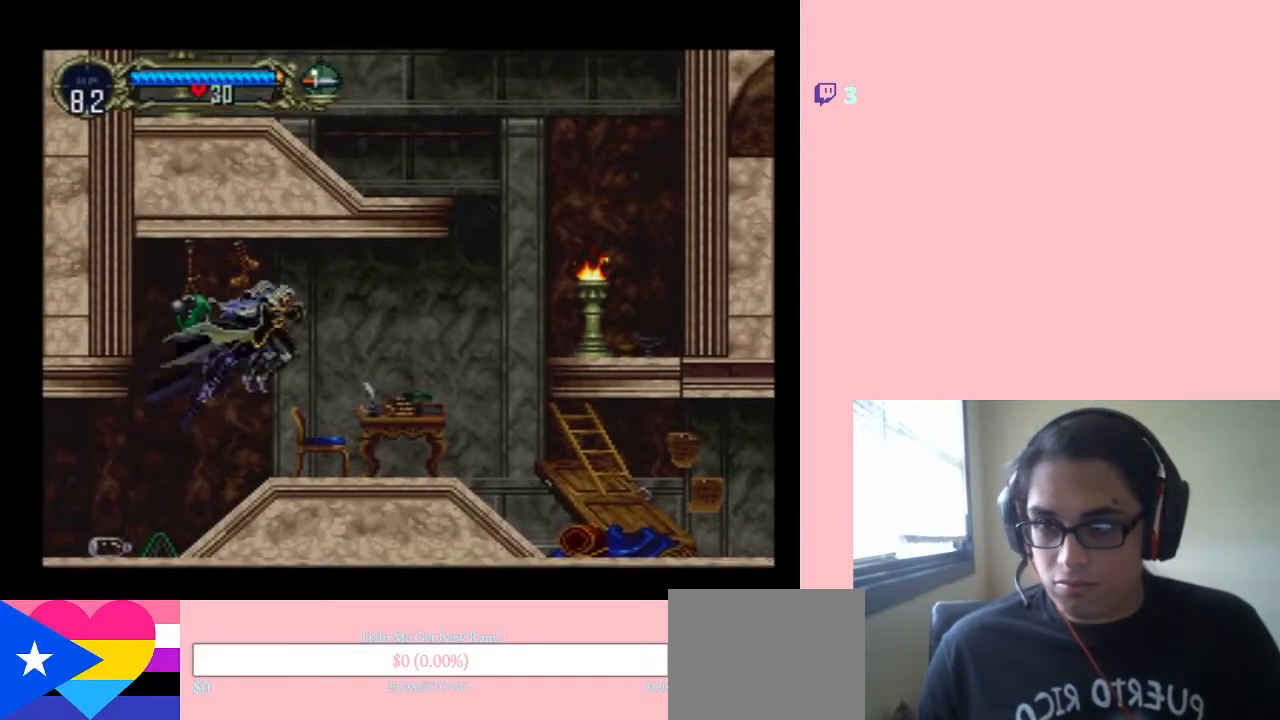
{"buttons": ["DPAD_RIGHT"], "left_stick": "center", "right_stick": "center", "events": []}
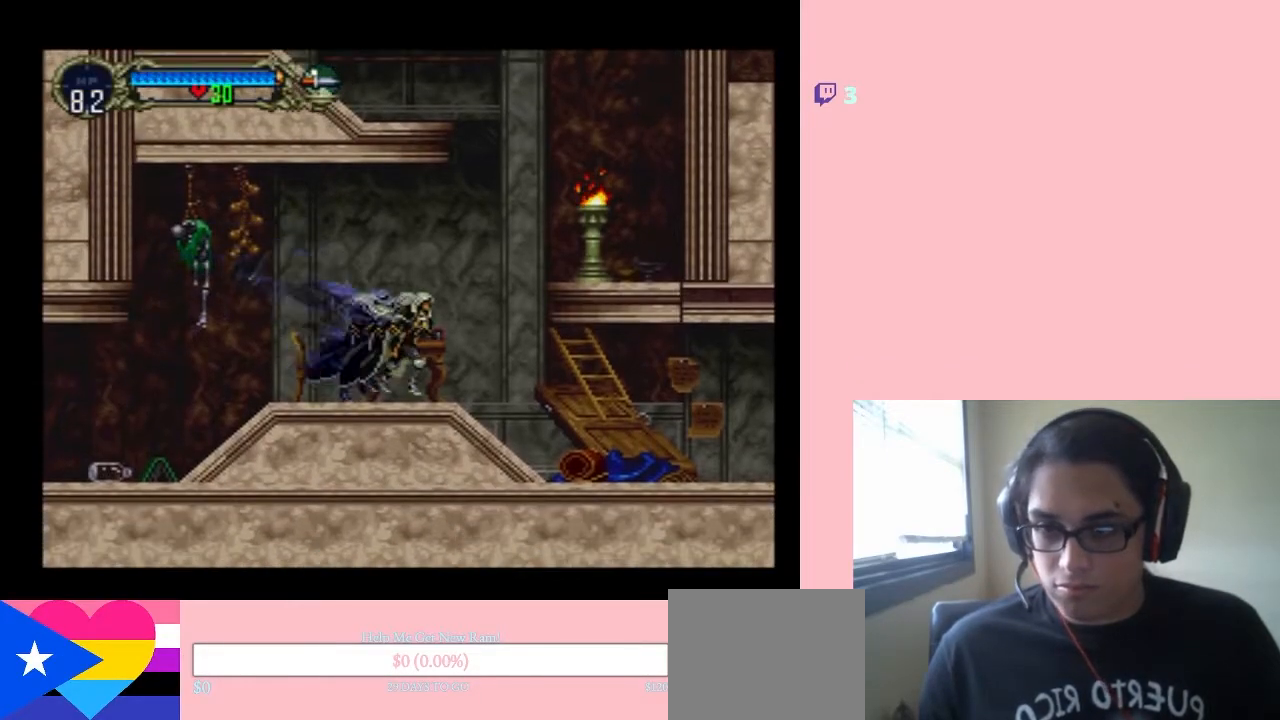
{"buttons": ["DPAD_RIGHT"], "left_stick": "center", "right_stick": "center", "events": [[100, "B", "down"], [167, "Y", "down"], [467, "B", "up"], [467, "Y", "up"]]}
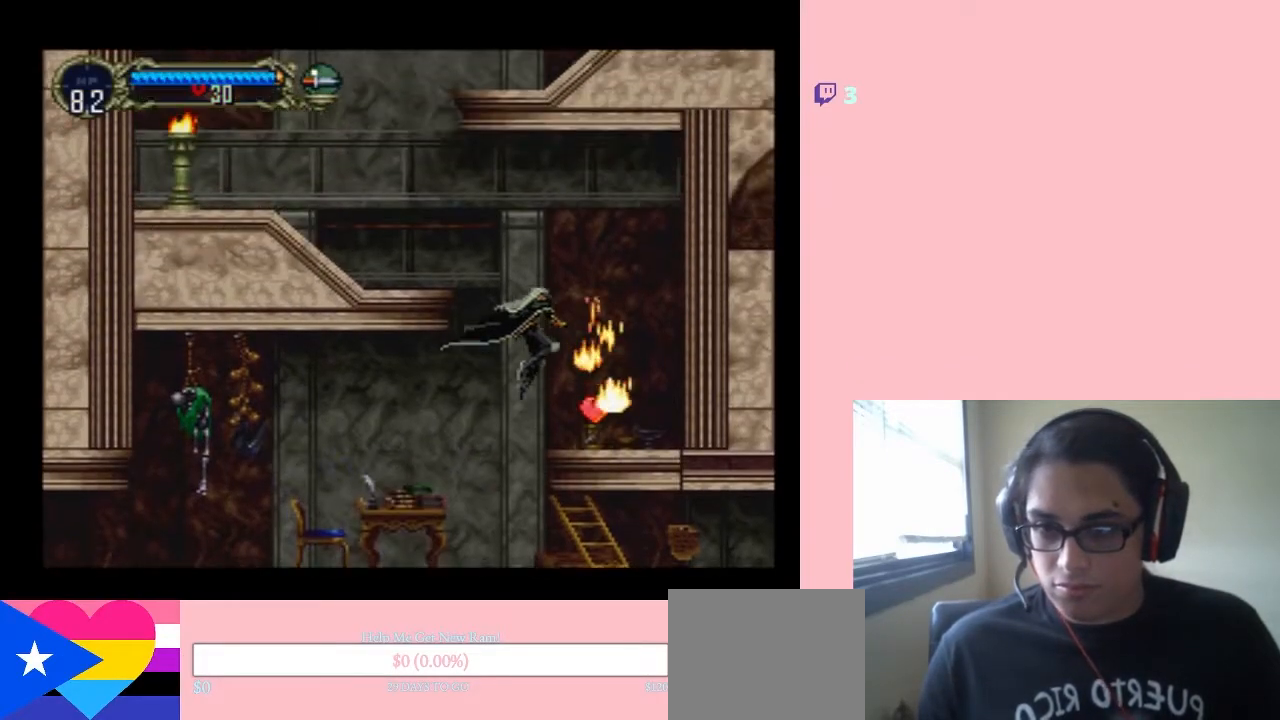
{"buttons": ["B", "DPAD_LEFT"], "left_stick": "center", "right_stick": "center", "events": [[250, "DPAD_RIGHT", "up"], [317, "DPAD_LEFT", "down"], [433, "B", "down"]]}
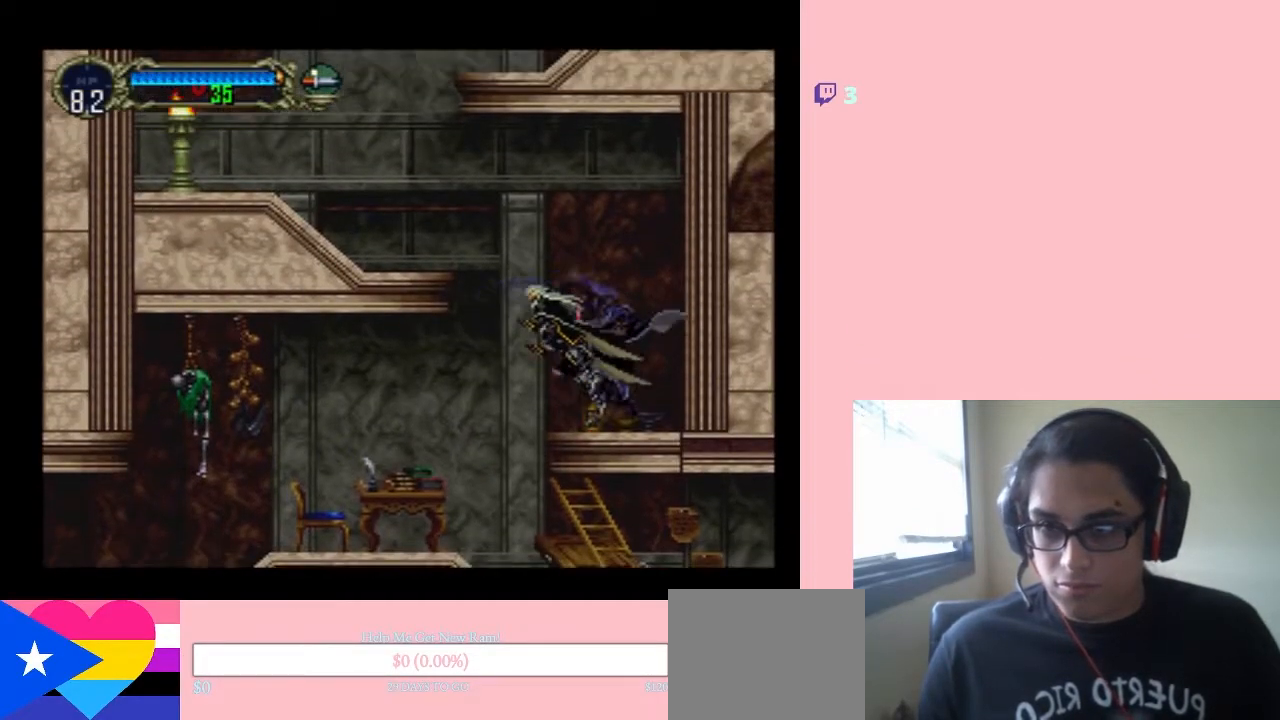
{"buttons": ["DPAD_LEFT"], "left_stick": "center", "right_stick": "center", "events": [[417, "B", "up"]]}
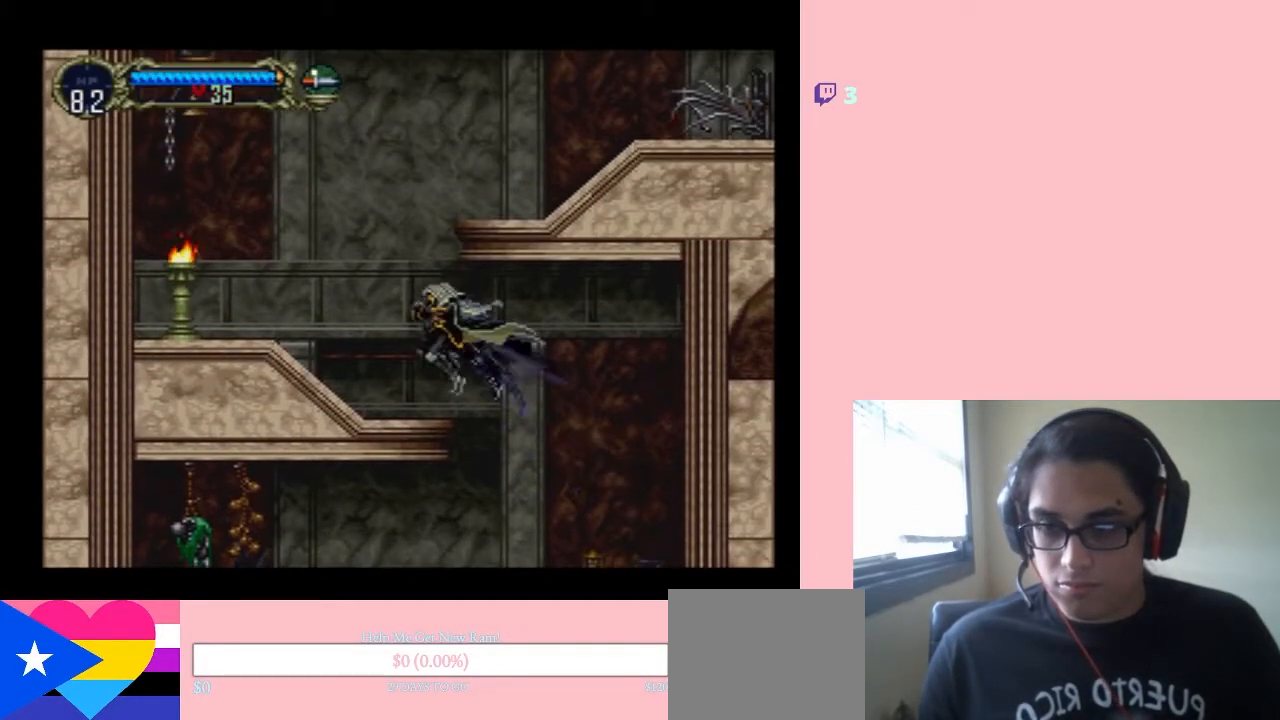
{"buttons": ["DPAD_LEFT"], "left_stick": "center", "right_stick": "center", "events": [[217, "B", "down"], [367, "B", "up"]]}
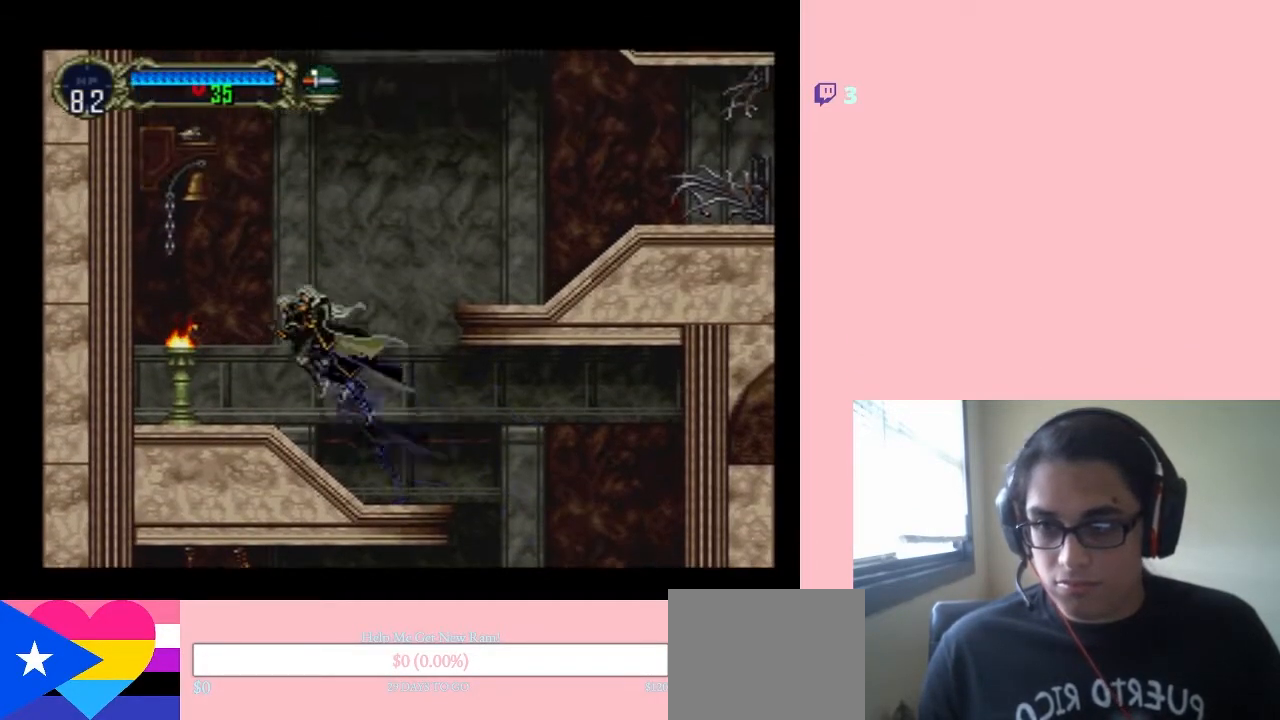
{"buttons": ["B", "DPAD_RIGHT"], "left_stick": "center", "right_stick": "center", "events": [[50, "Y", "down"], [133, "Y", "up"], [450, "B", "down"], [467, "DPAD_LEFT", "up"], [467, "DPAD_UP", "down"], [500, "DPAD_RIGHT", "down"], [500, "DPAD_UP", "up"]]}
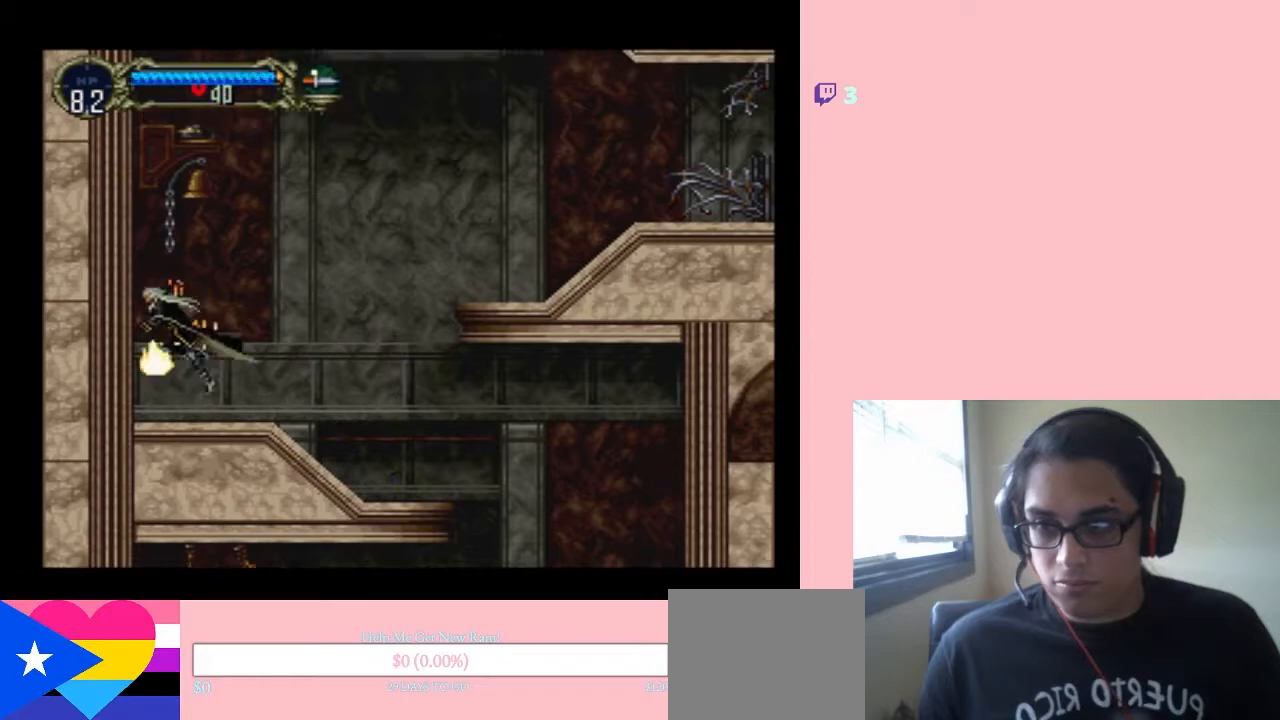
{"buttons": ["DPAD_RIGHT"], "left_stick": "center", "right_stick": "center", "events": [[317, "B", "up"]]}
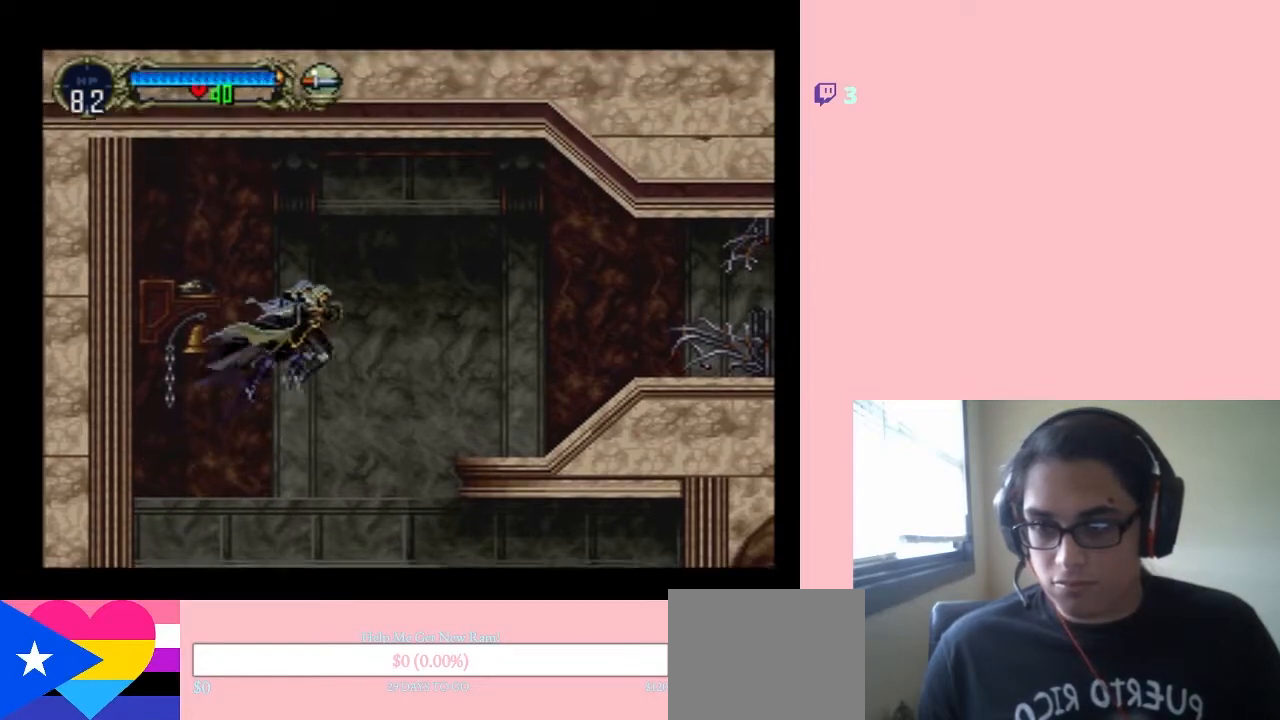
{"buttons": ["DPAD_RIGHT"], "left_stick": "center", "right_stick": "center", "events": []}
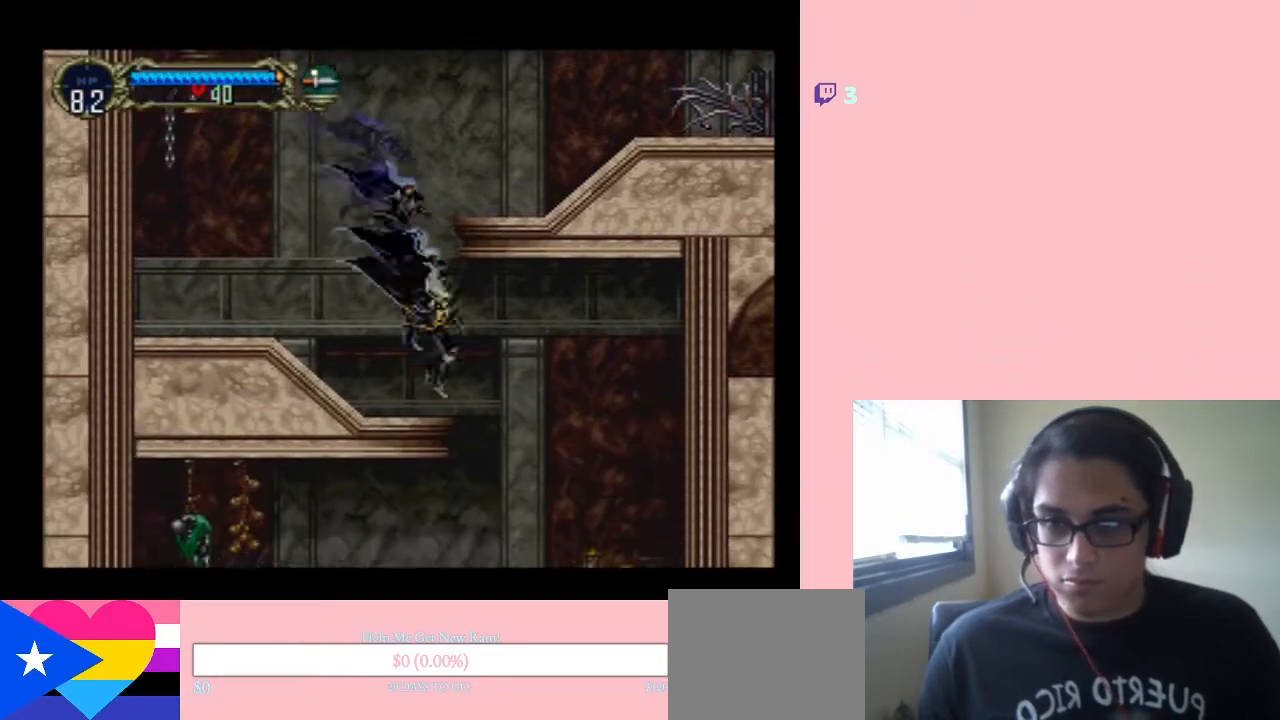
{"buttons": ["DPAD_LEFT"], "left_stick": "center", "right_stick": "center", "events": [[250, "DPAD_LEFT", "down"], [250, "DPAD_RIGHT", "up"]]}
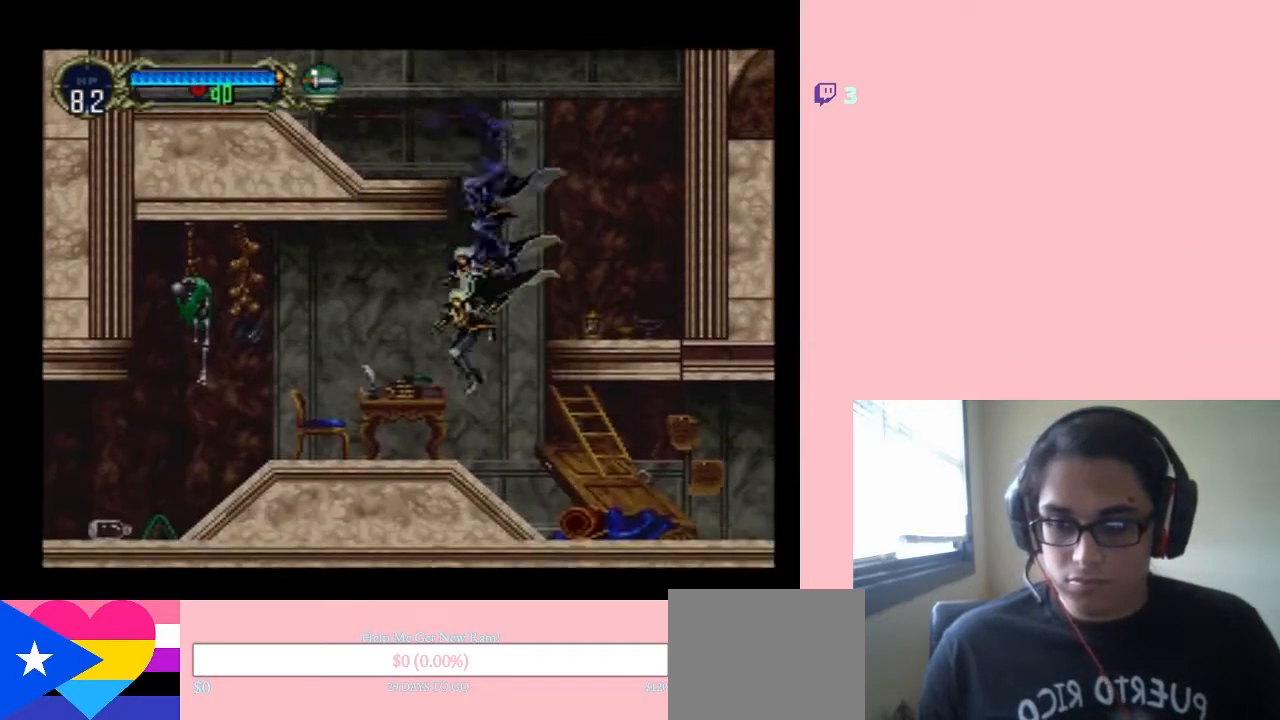
{"buttons": ["DPAD_LEFT"], "left_stick": "center", "right_stick": "center", "events": []}
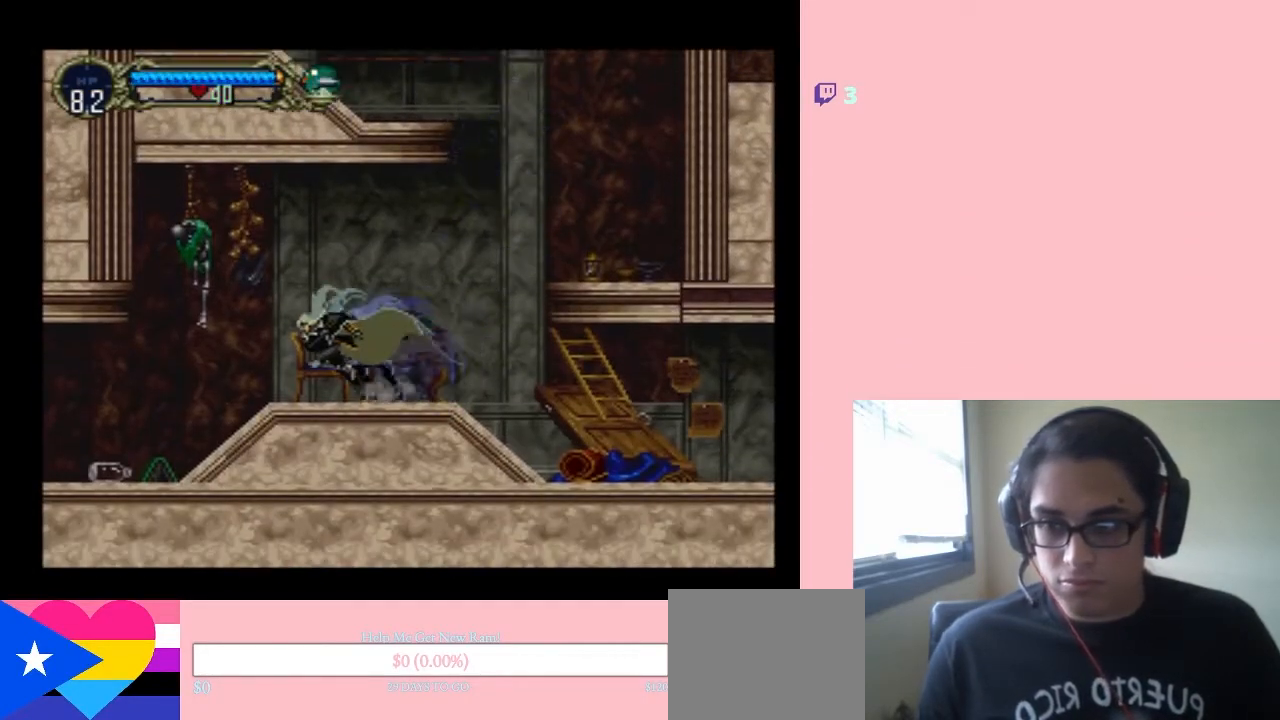
{"buttons": ["DPAD_LEFT"], "left_stick": "center", "right_stick": "center", "events": []}
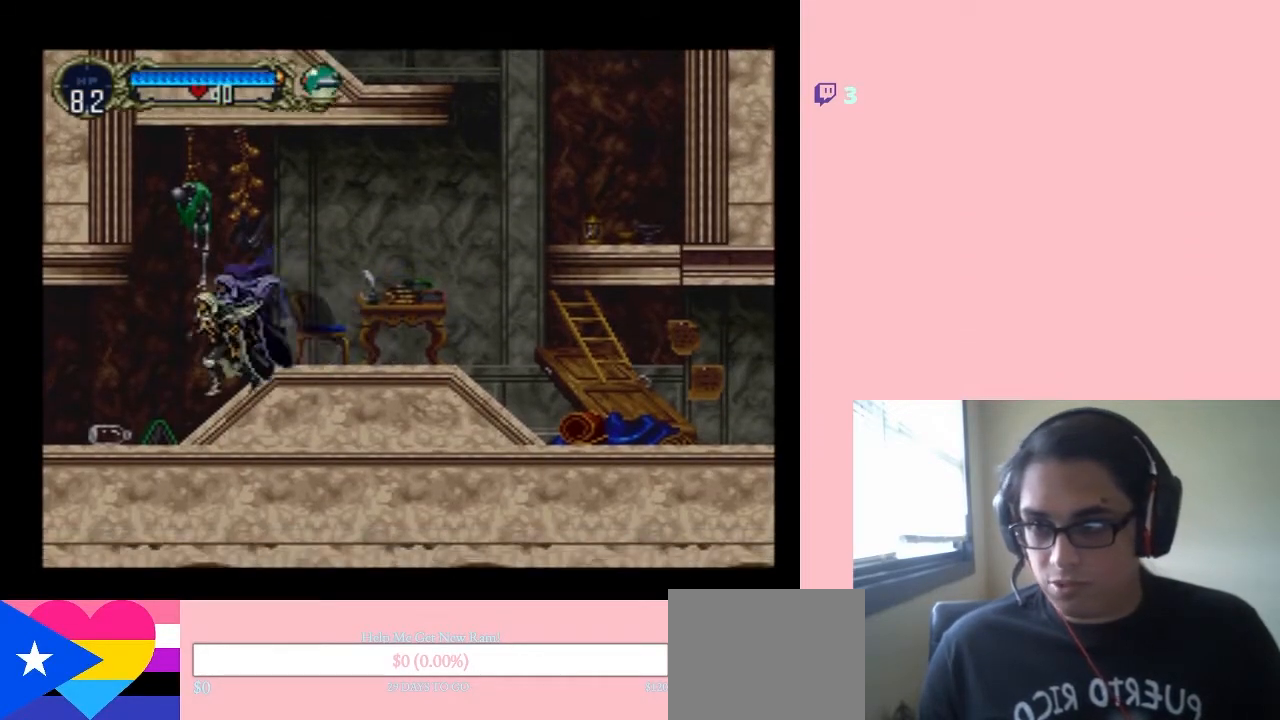
{"buttons": ["DPAD_LEFT"], "left_stick": "center", "right_stick": "center", "events": []}
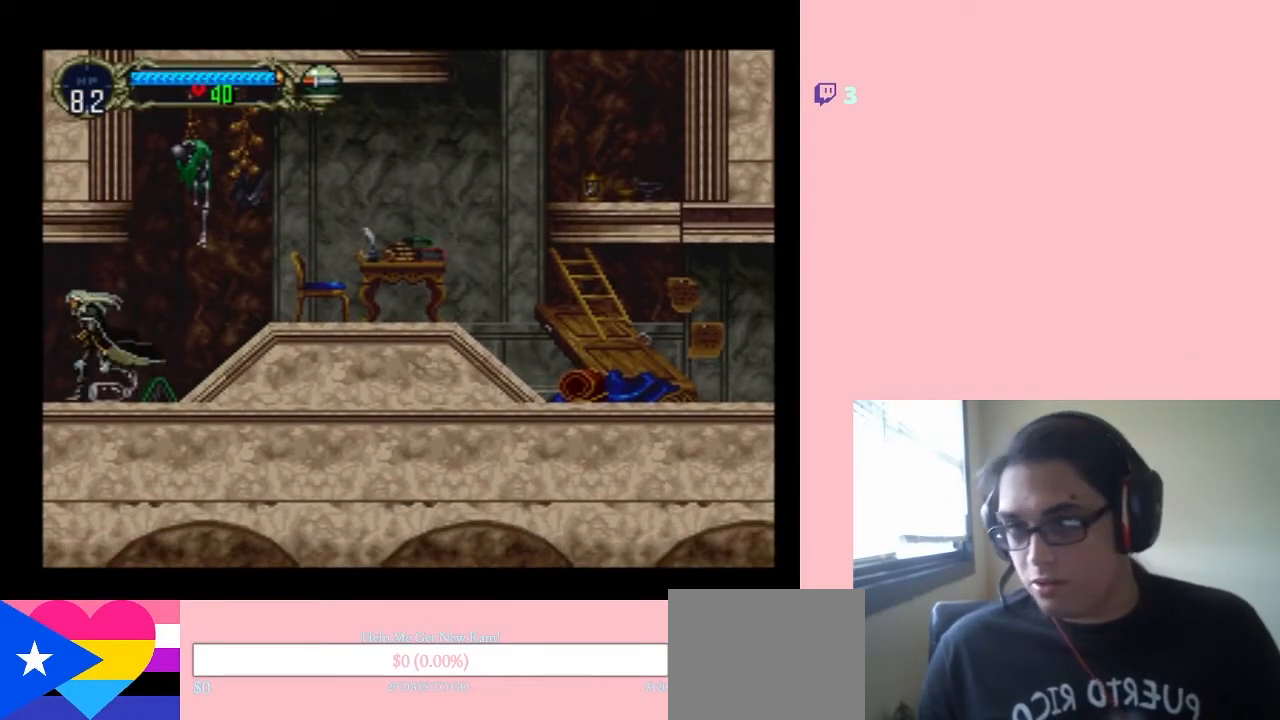
{"buttons": ["DPAD_RIGHT"], "left_stick": "center", "right_stick": "center", "events": [[217, "DPAD_UP", "down"], [250, "DPAD_LEFT", "up"], [250, "DPAD_RIGHT", "down"], [250, "DPAD_UP", "up"]]}
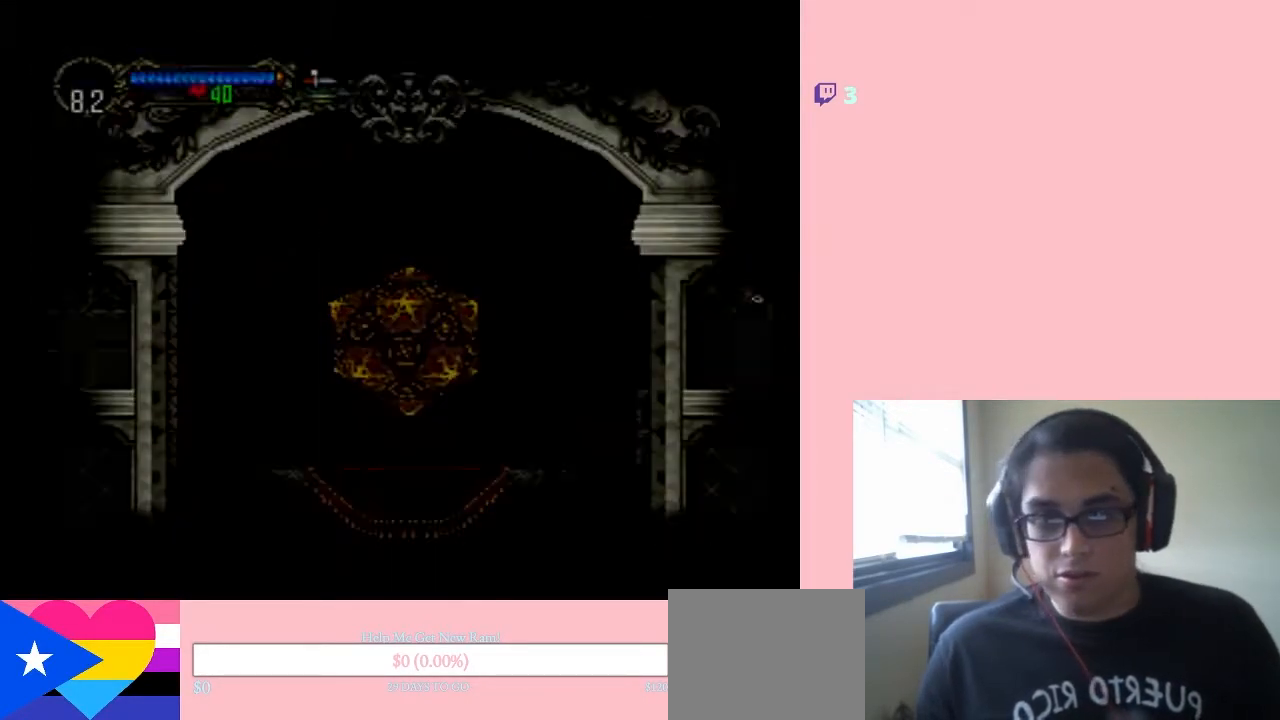
{"buttons": ["DPAD_RIGHT"], "left_stick": "center", "right_stick": "center", "events": []}
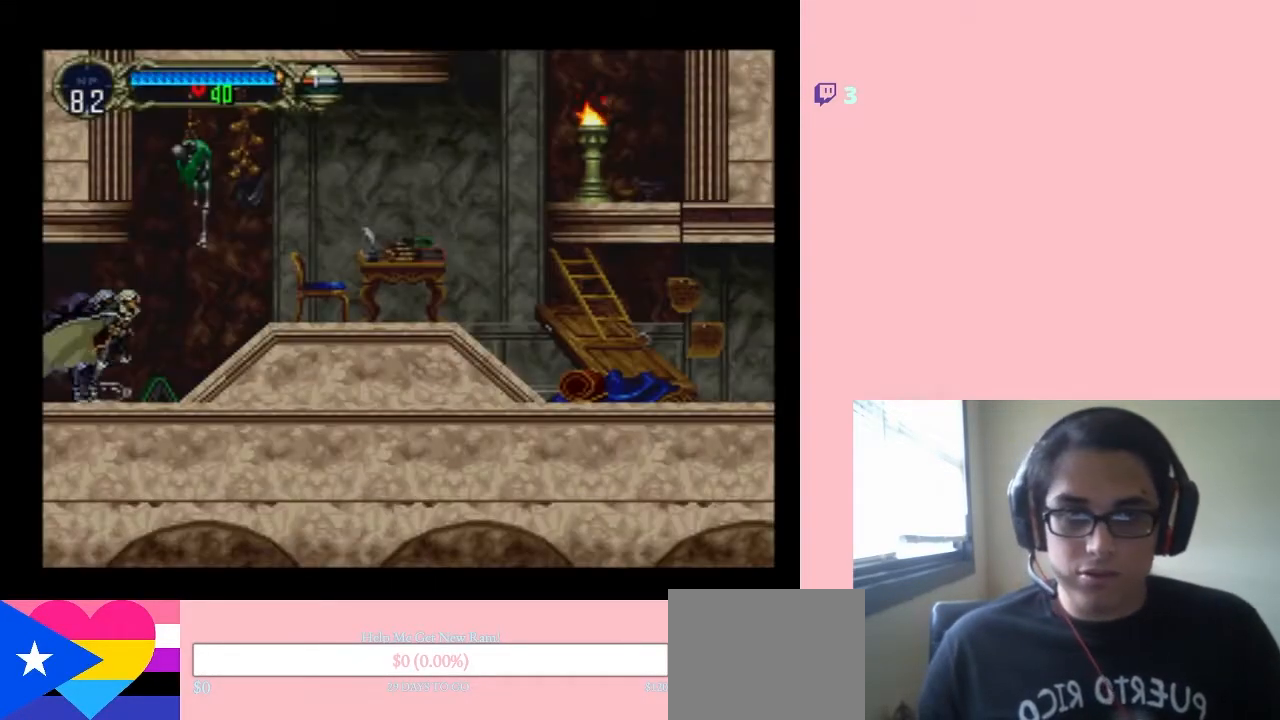
{"buttons": ["B", "DPAD_RIGHT"], "left_stick": "center", "right_stick": "center", "events": [[317, "B", "down"]]}
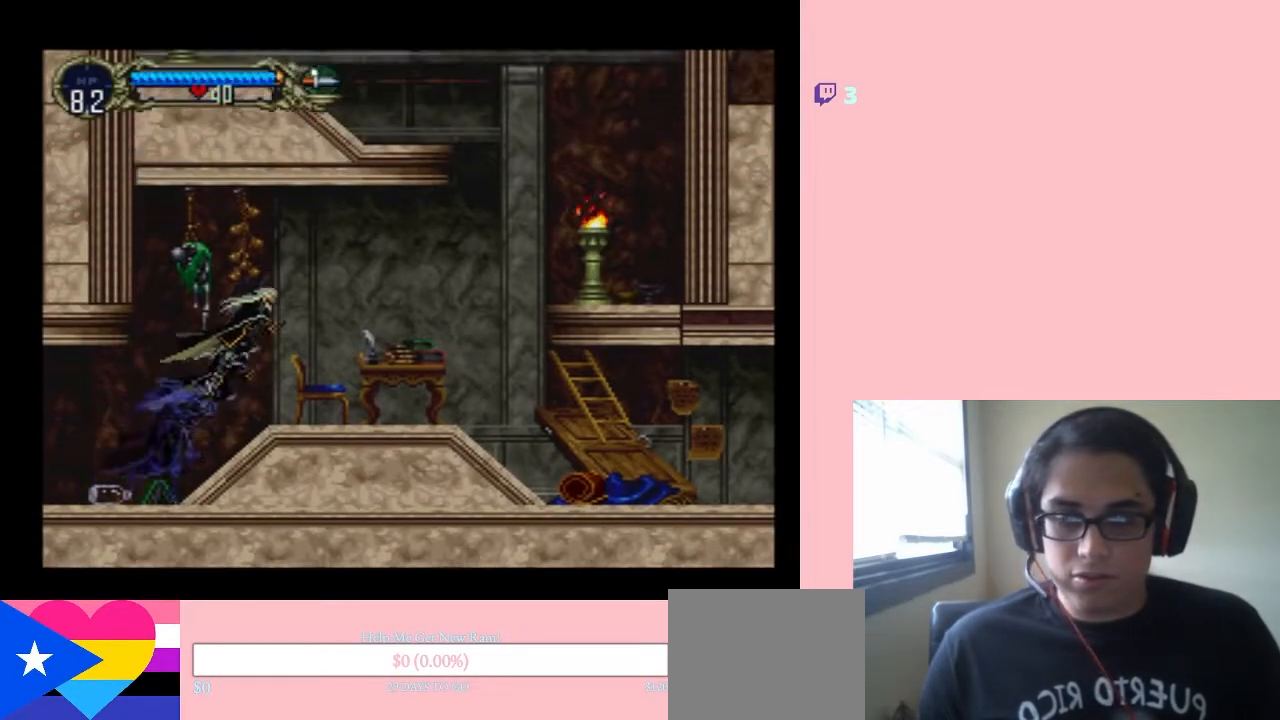
{"buttons": ["DPAD_RIGHT"], "left_stick": "center", "right_stick": "center", "events": [[200, "B", "up"]]}
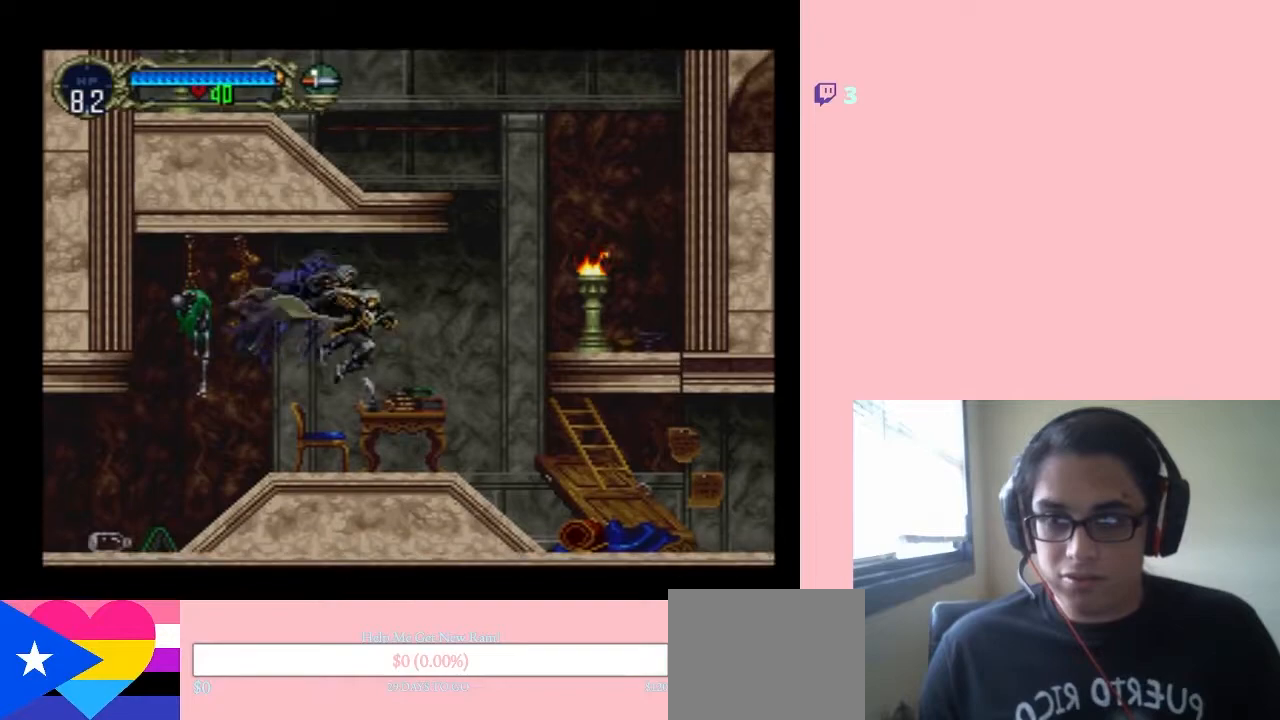
{"buttons": ["B", "Y", "DPAD_RIGHT"], "left_stick": "center", "right_stick": "center", "events": [[350, "B", "down"], [383, "Y", "down"]]}
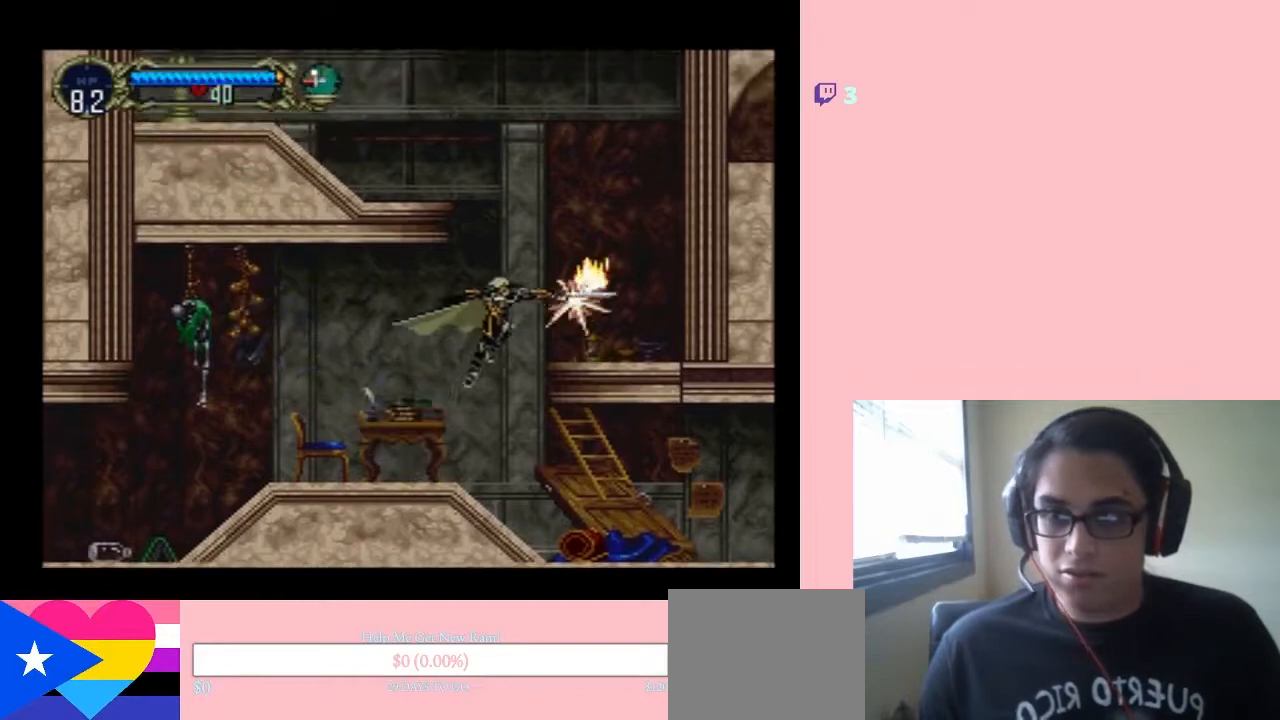
{"buttons": ["DPAD_LEFT"], "left_stick": "center", "right_stick": "center", "events": [[167, "Y", "up"], [200, "B", "up"], [467, "DPAD_RIGHT", "up"], [500, "DPAD_LEFT", "down"]]}
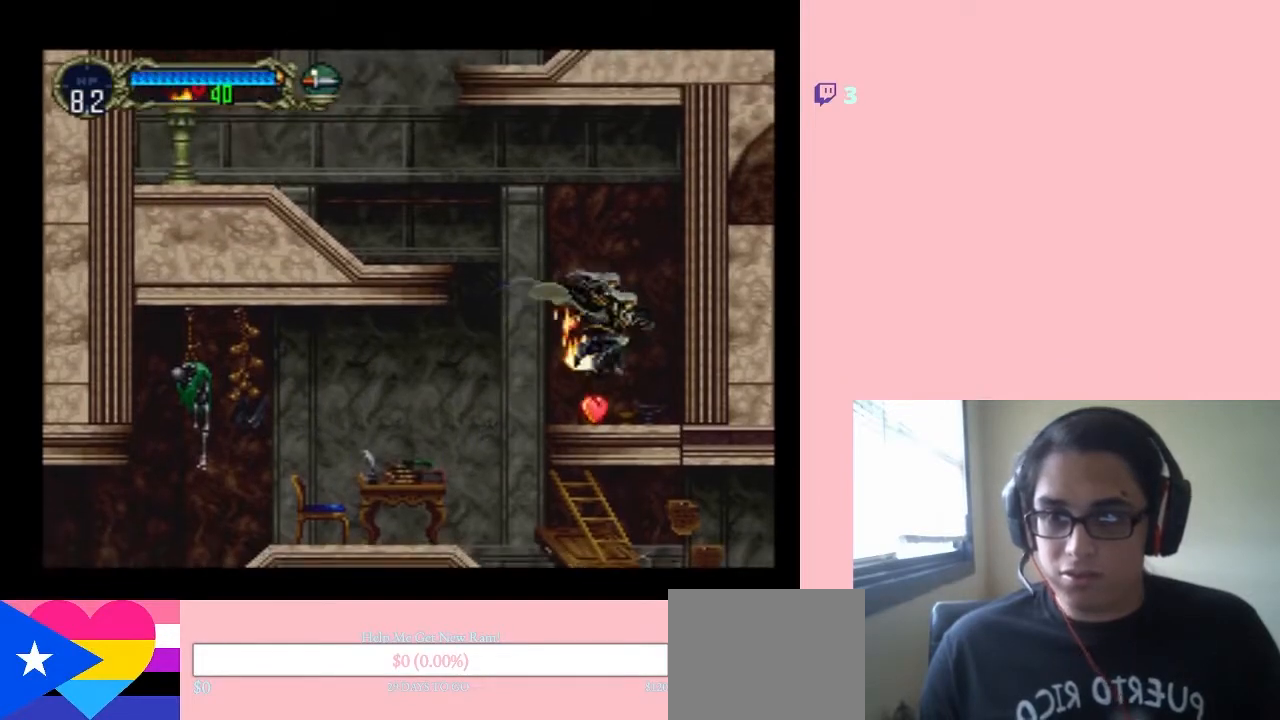
{"buttons": ["B", "DPAD_LEFT"], "left_stick": "center", "right_stick": "center", "events": [[150, "B", "down"]]}
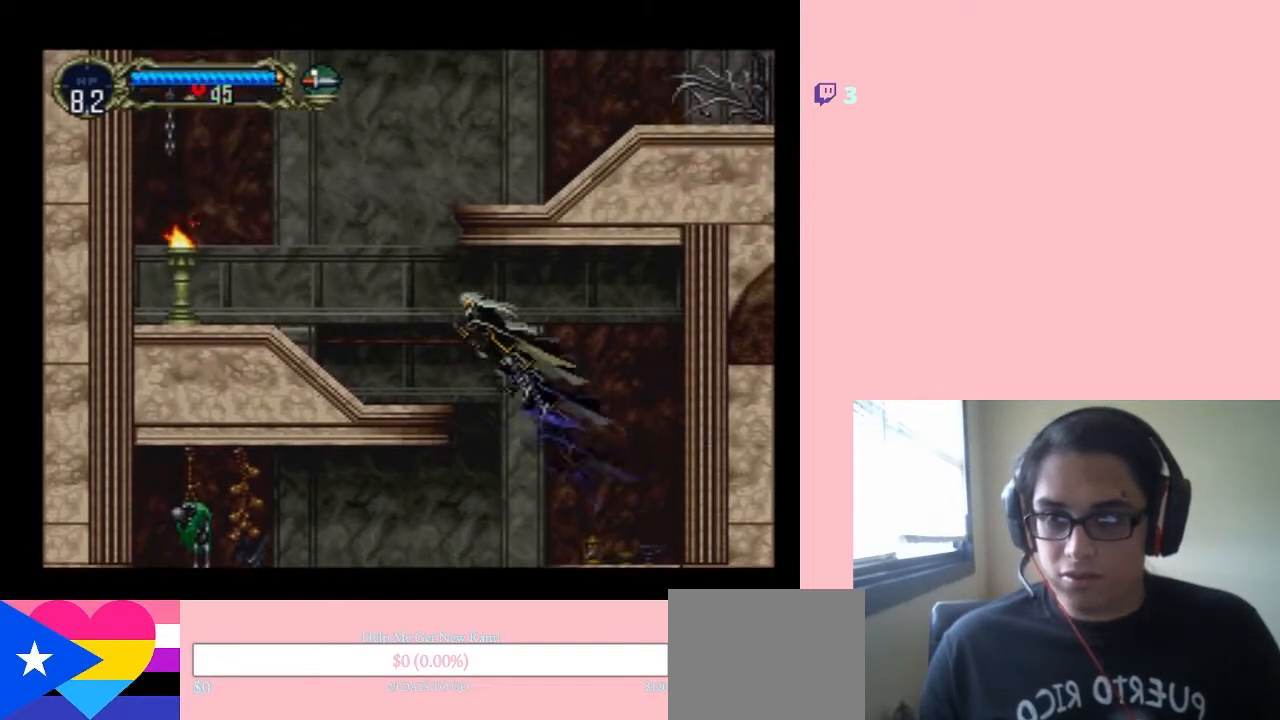
{"buttons": ["B", "DPAD_LEFT"], "left_stick": "center", "right_stick": "center", "events": [[100, "B", "up"], [467, "B", "down"]]}
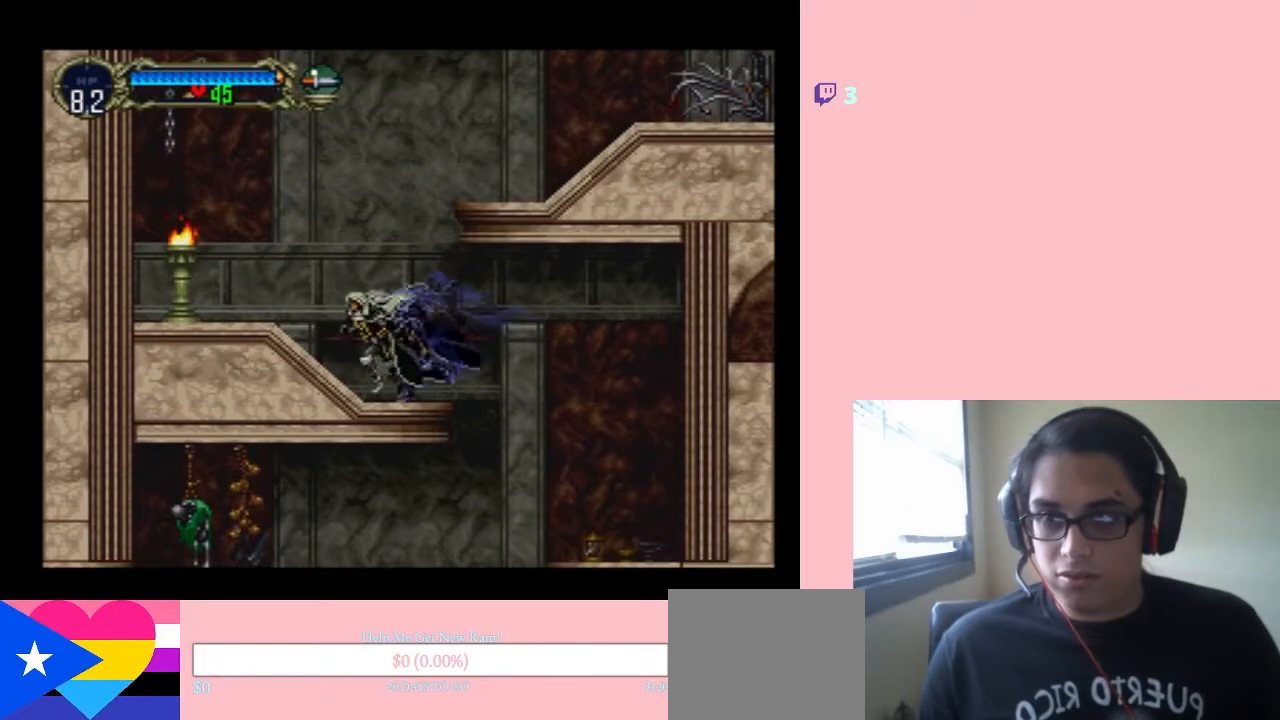
{"buttons": ["DPAD_LEFT"], "left_stick": "center", "right_stick": "center", "events": [[100, "B", "up"], [233, "Y", "down"], [383, "Y", "up"]]}
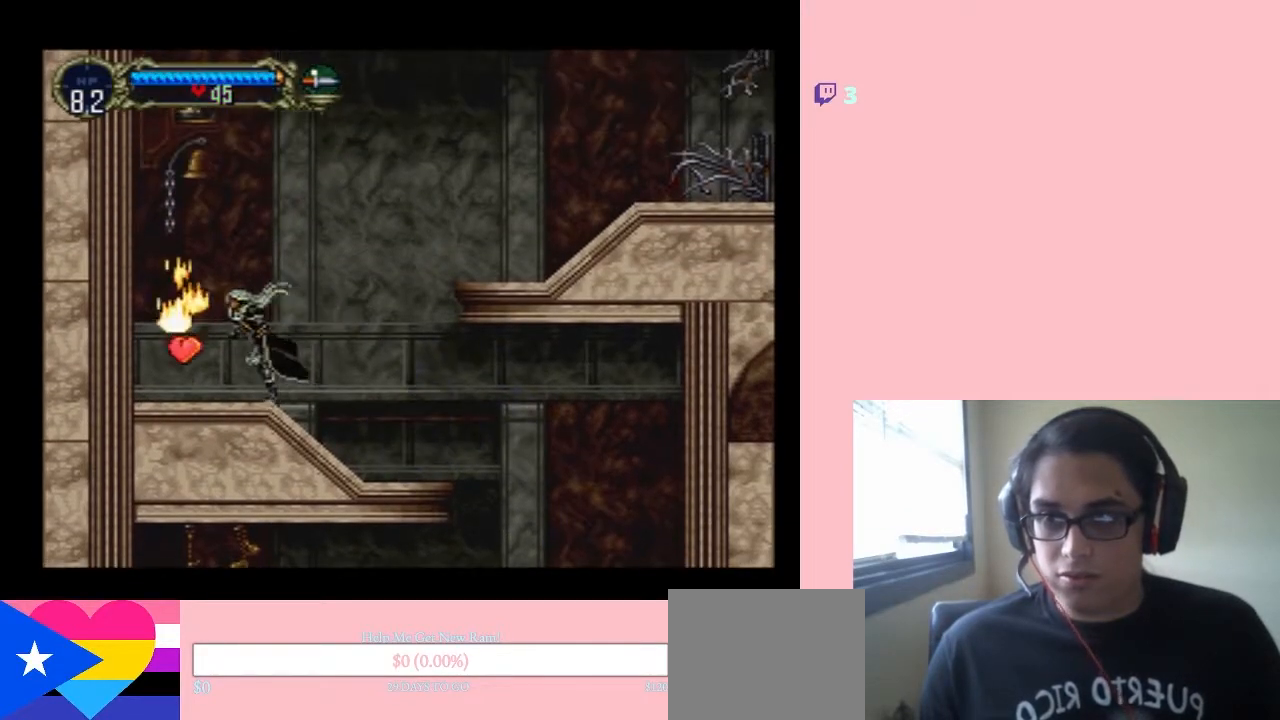
{"buttons": ["DPAD_LEFT"], "left_stick": "center", "right_stick": "center", "events": [[67, "B", "down"], [167, "DPAD_LEFT", "up"], [167, "DPAD_RIGHT", "down"], [400, "DPAD_UP", "down"], [433, "B", "up"], [433, "DPAD_LEFT", "down"], [433, "DPAD_RIGHT", "up"], [433, "DPAD_UP", "up"]]}